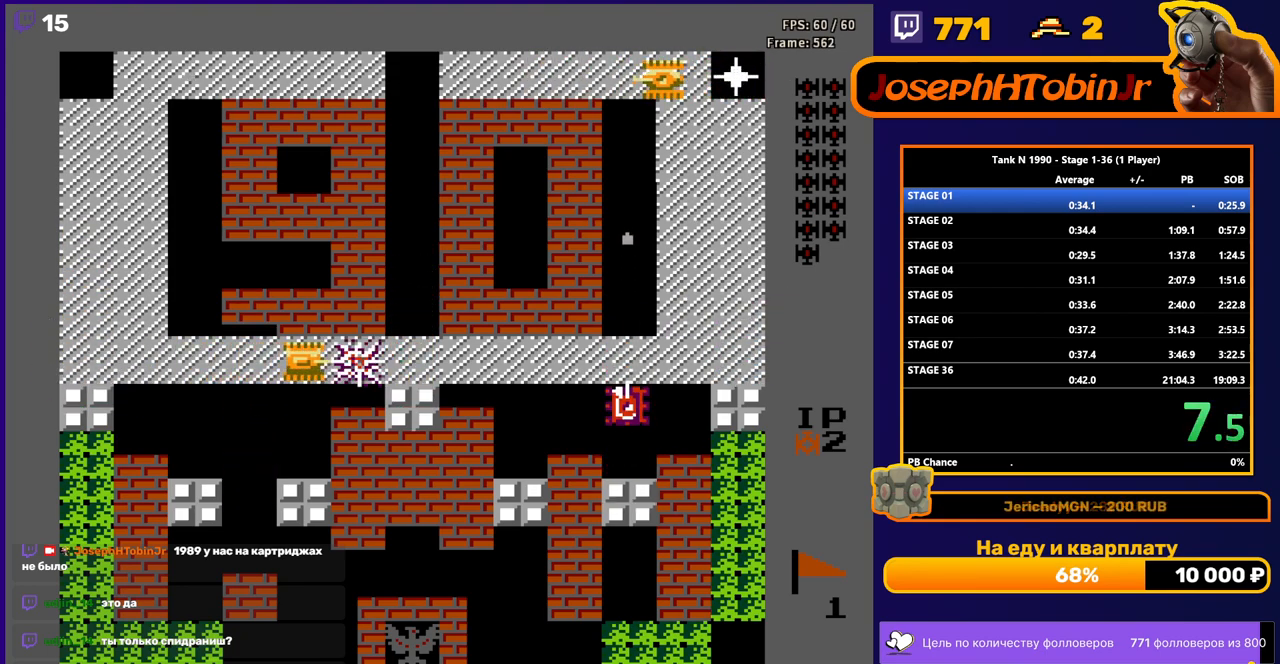
Gameplay with a controller (Nintendo layout); each line is a JSON object with the inputs held at the frame after it. "events" lists button and stick changes between this image and that frame as [ms after this image, input, new state], when the widget could be followed in between. Not read: L3 R3.
{"buttons": ["DPAD_RIGHT"], "events": [[350, "B", "up"]]}
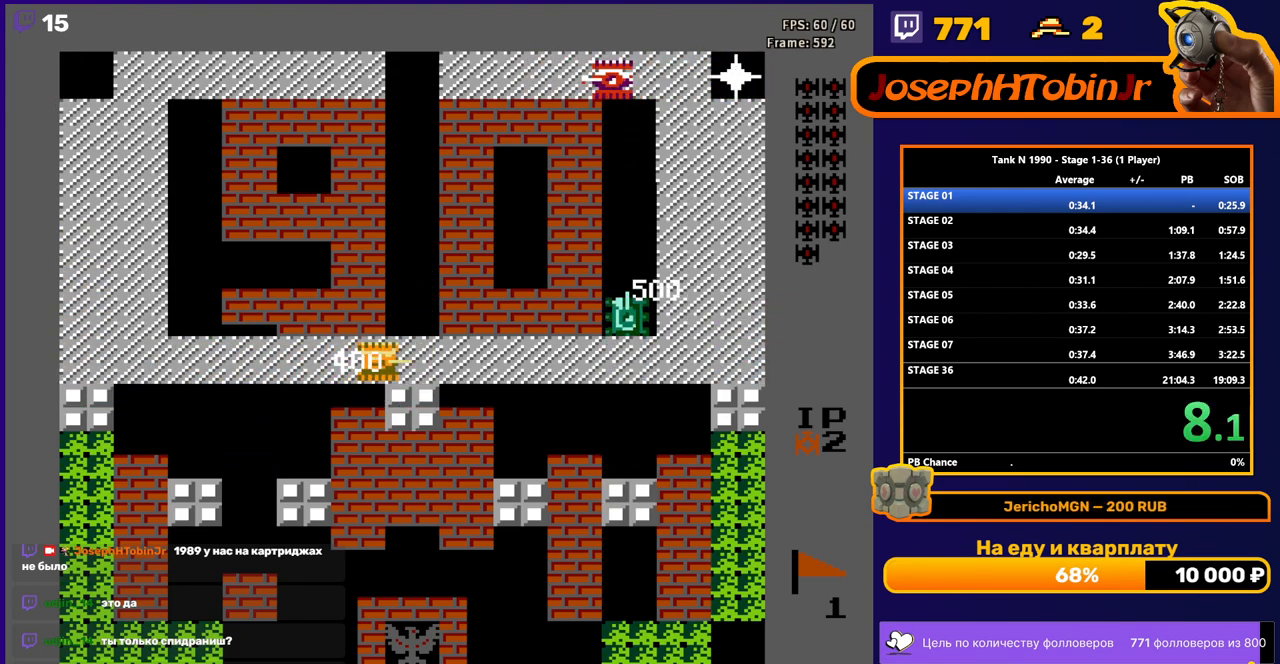
{"buttons": ["DPAD_RIGHT"], "events": []}
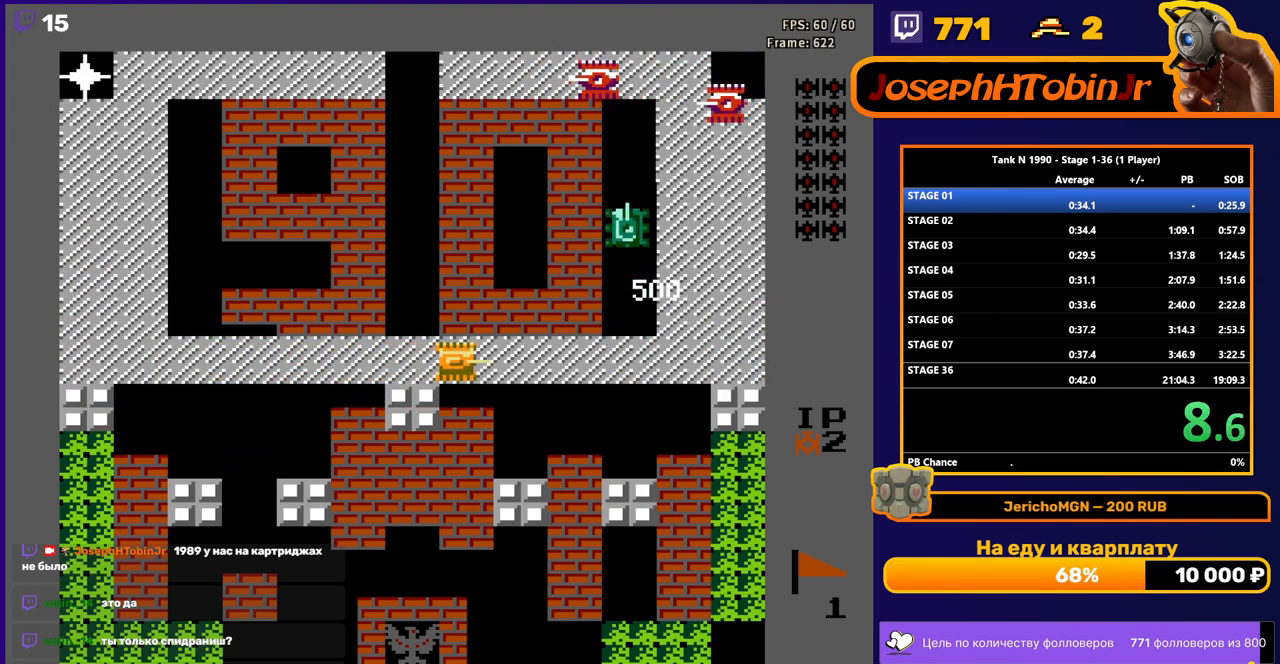
{"buttons": ["DPAD_RIGHT"], "events": []}
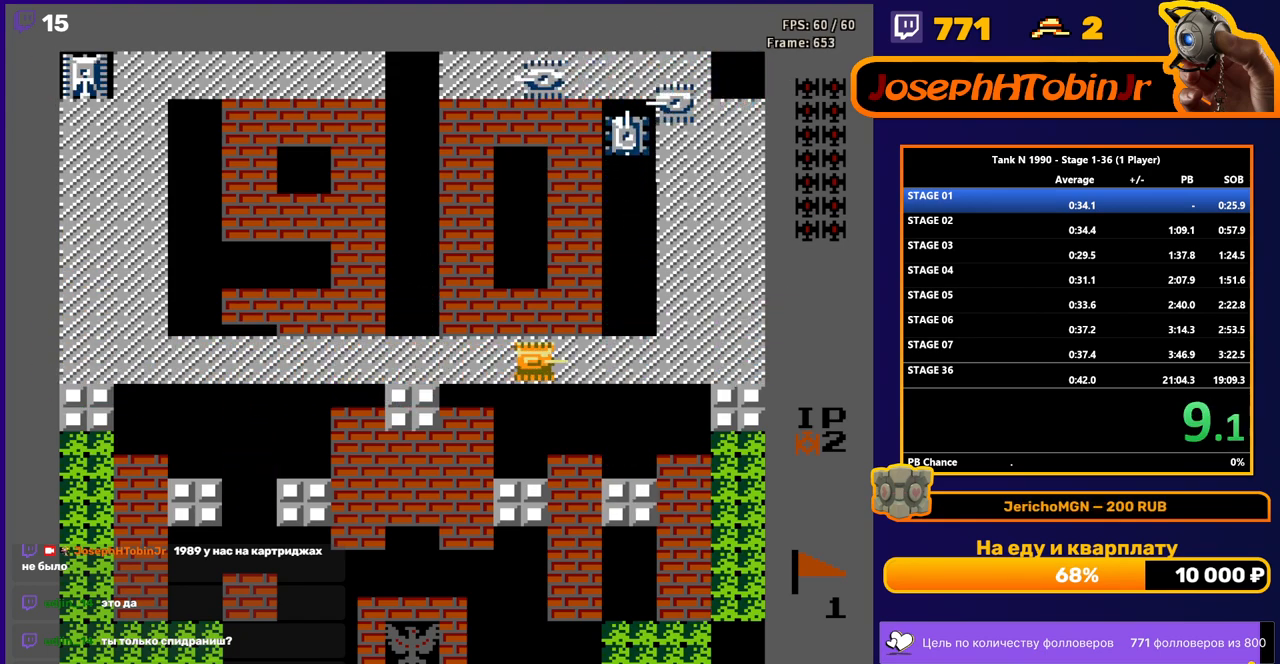
{"buttons": ["DPAD_RIGHT"], "events": []}
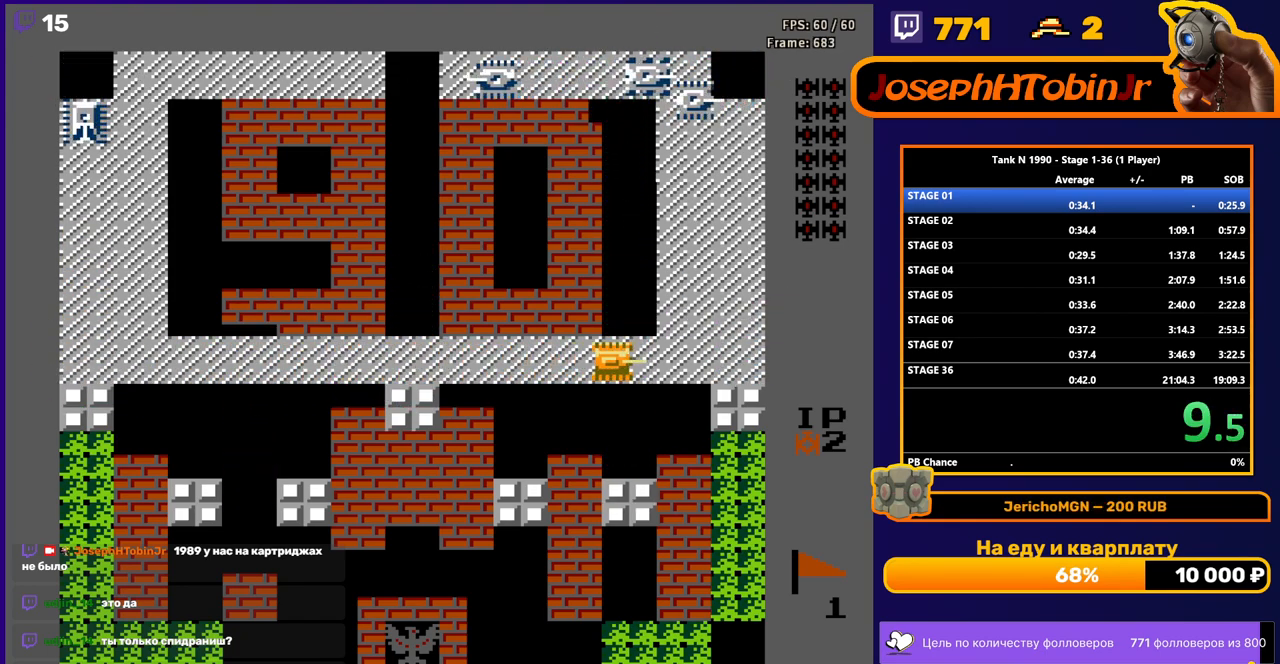
{"buttons": ["B", "DPAD_UP"], "events": [[17, "DPAD_RIGHT", "up"], [17, "DPAD_UP", "down"], [67, "B", "down"]]}
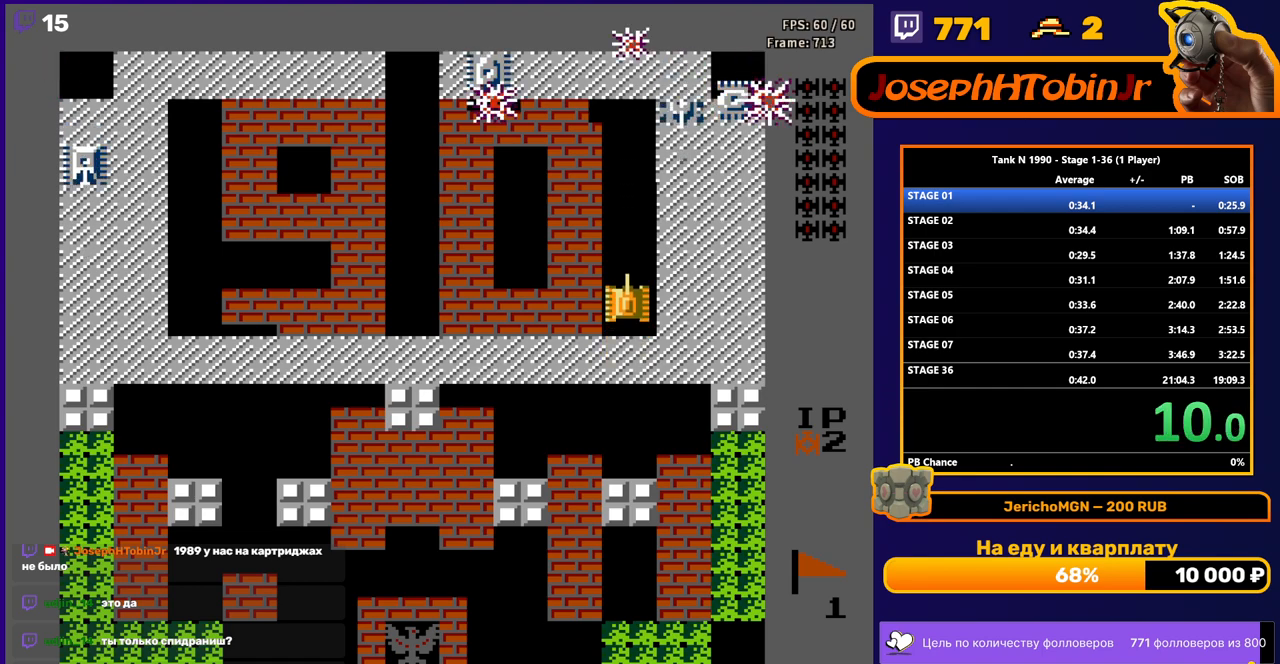
{"buttons": ["DPAD_UP"], "events": [[267, "B", "up"]]}
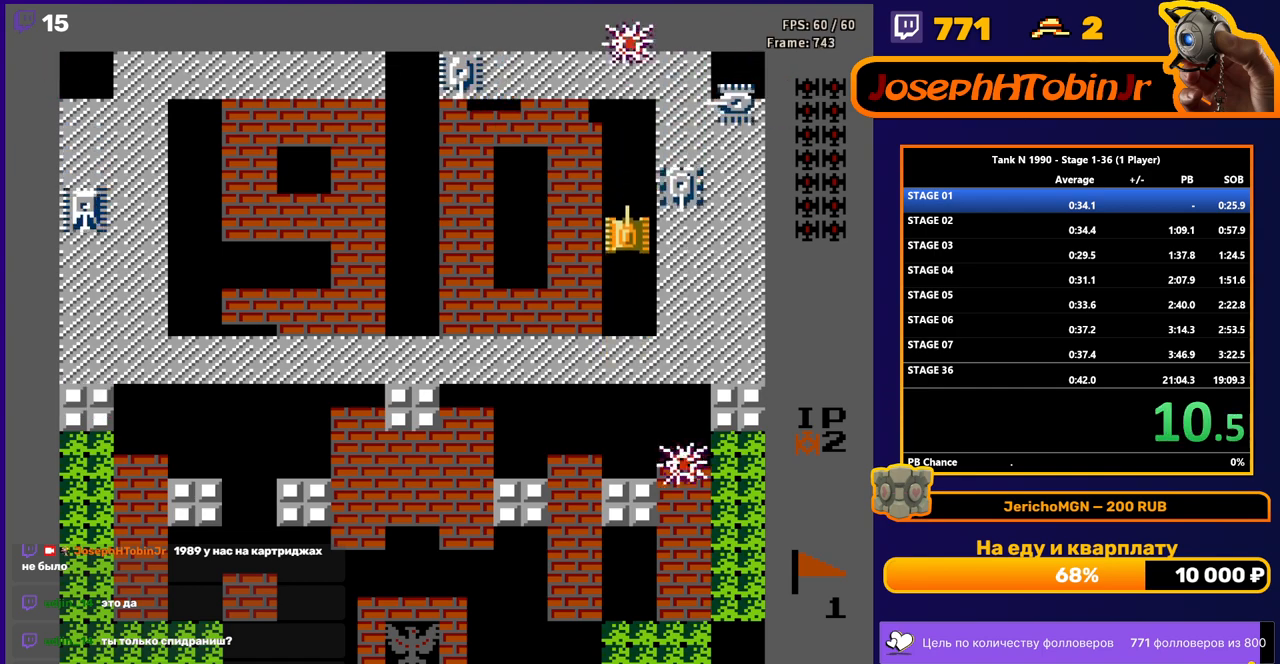
{"buttons": ["DPAD_UP"], "events": [[83, "DPAD_RIGHT", "down"], [83, "DPAD_UP", "up"], [117, "B", "down"], [450, "B", "up"], [467, "DPAD_RIGHT", "up"], [467, "DPAD_UP", "down"]]}
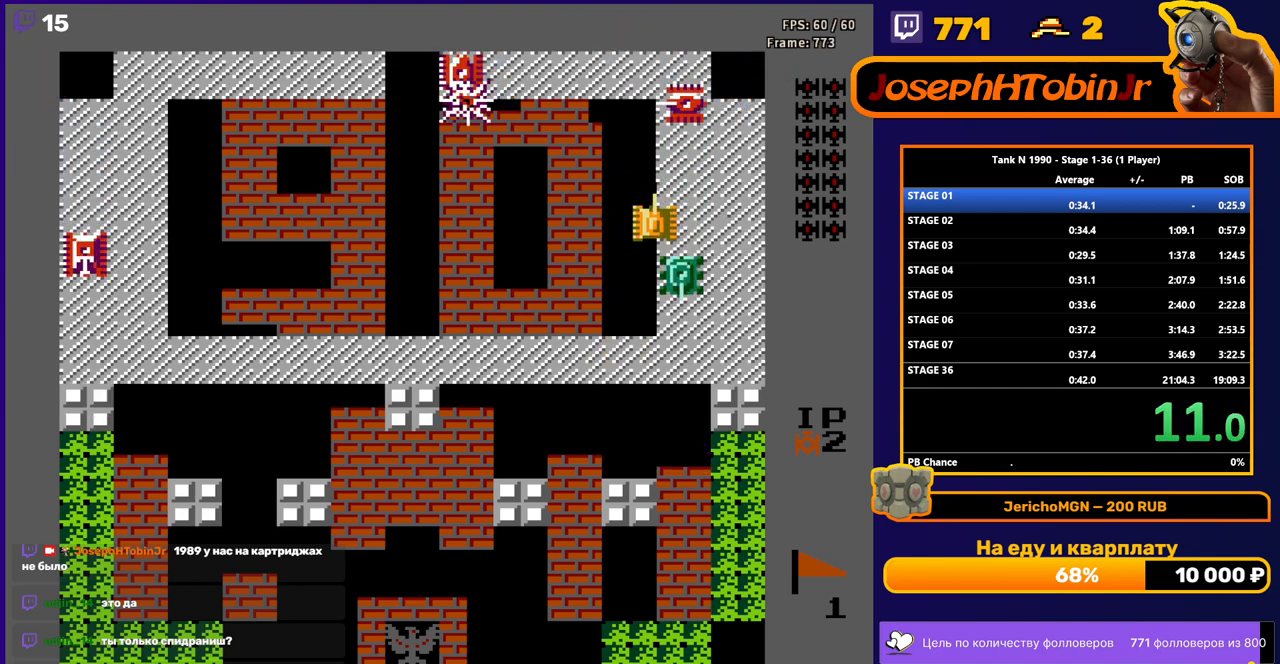
{"buttons": ["B", "DPAD_UP"], "events": [[50, "B", "down"]]}
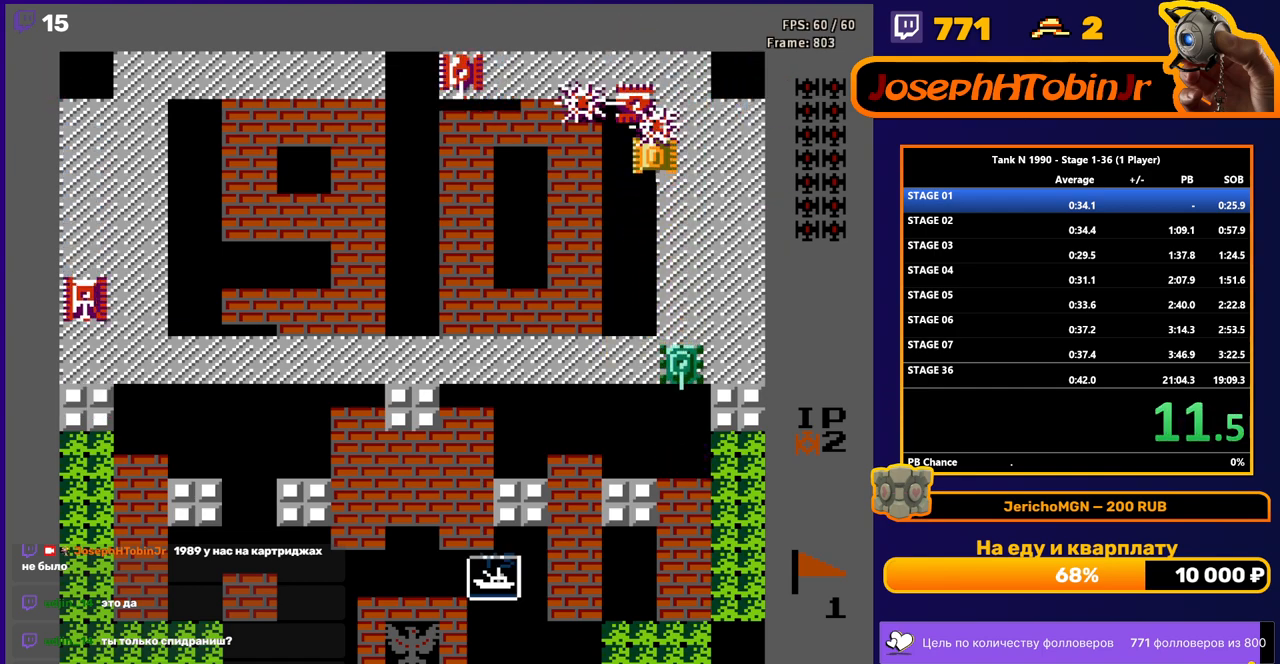
{"buttons": ["B"], "events": [[50, "DPAD_LEFT", "down"], [50, "DPAD_UP", "up"], [83, "B", "up"], [217, "DPAD_UP", "down"], [233, "DPAD_LEFT", "up"], [267, "B", "down"], [333, "DPAD_UP", "up"]]}
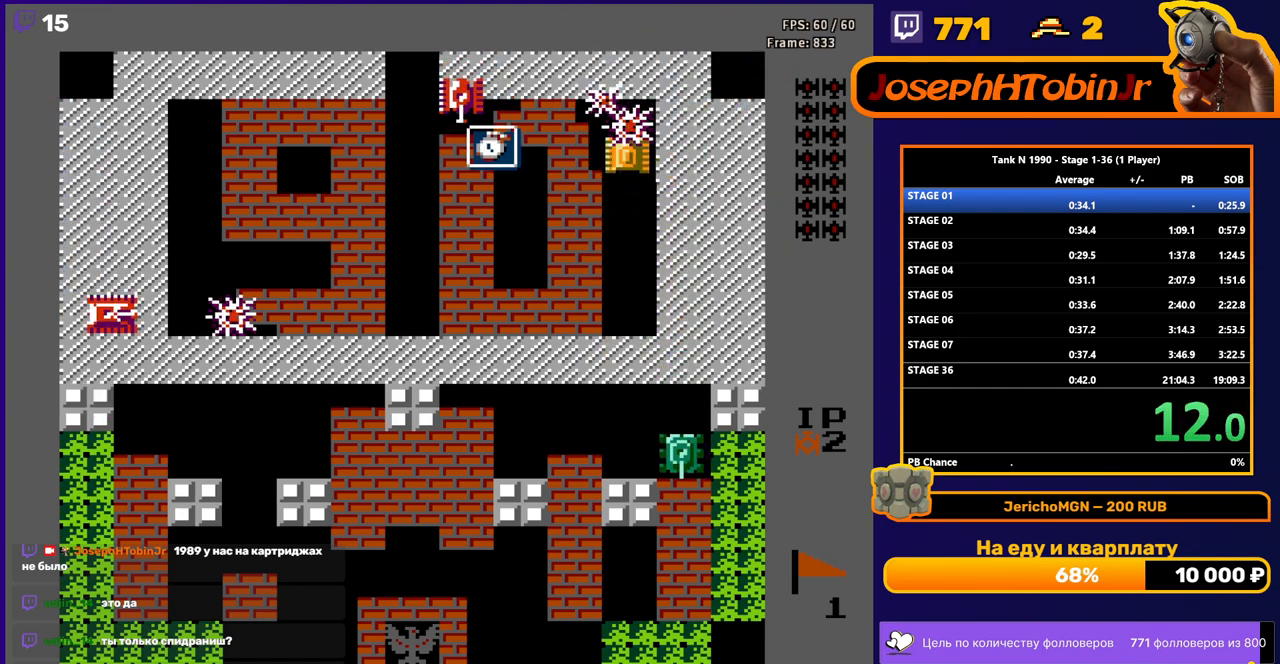
{"buttons": ["B", "DPAD_LEFT"], "events": [[150, "B", "up"], [283, "DPAD_LEFT", "down"], [367, "B", "down"]]}
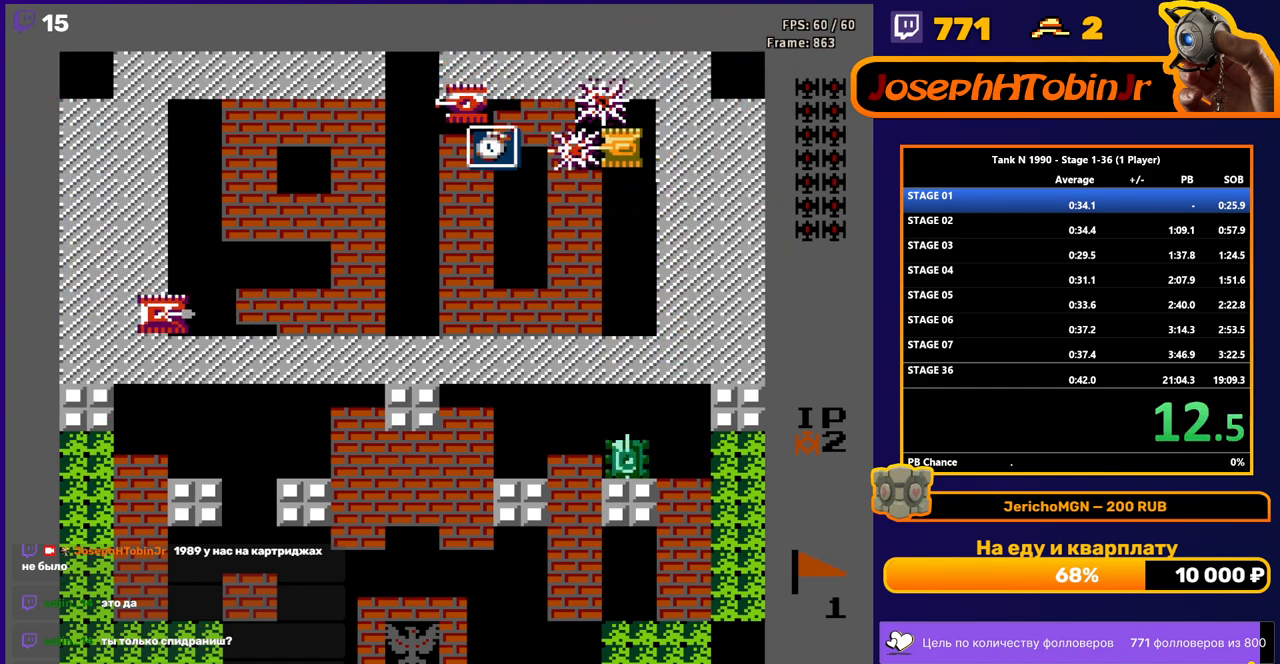
{"buttons": ["B", "DPAD_LEFT"], "events": []}
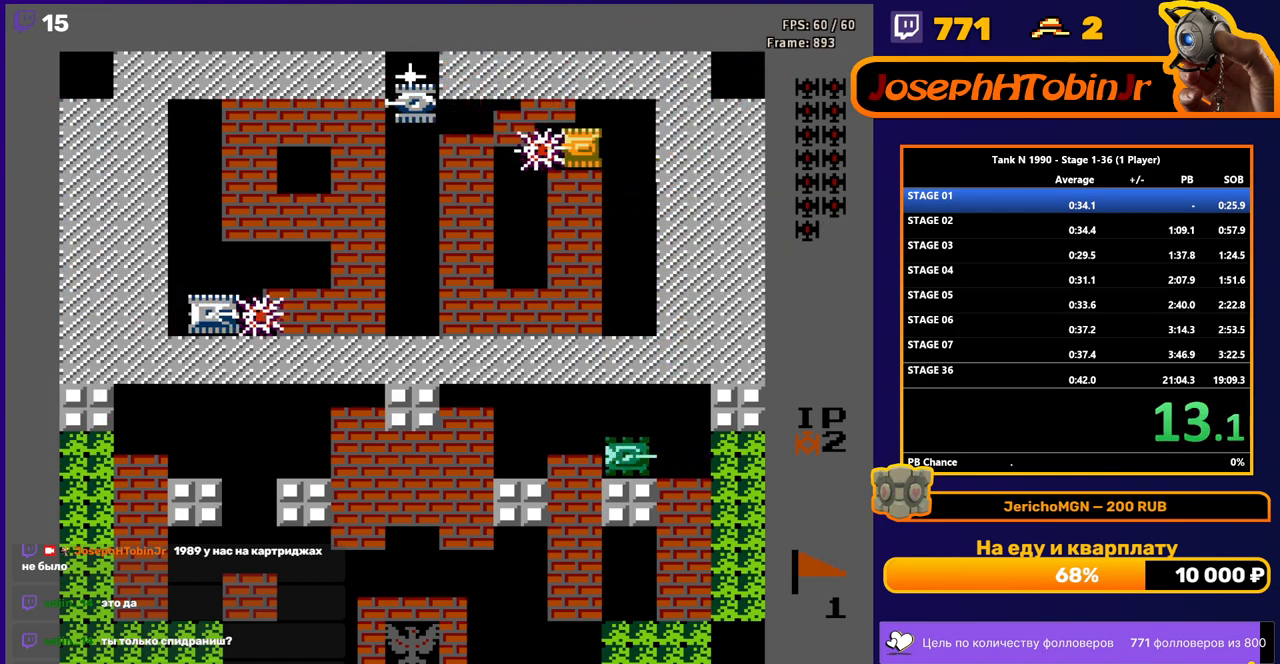
{"buttons": ["B", "DPAD_LEFT"], "events": []}
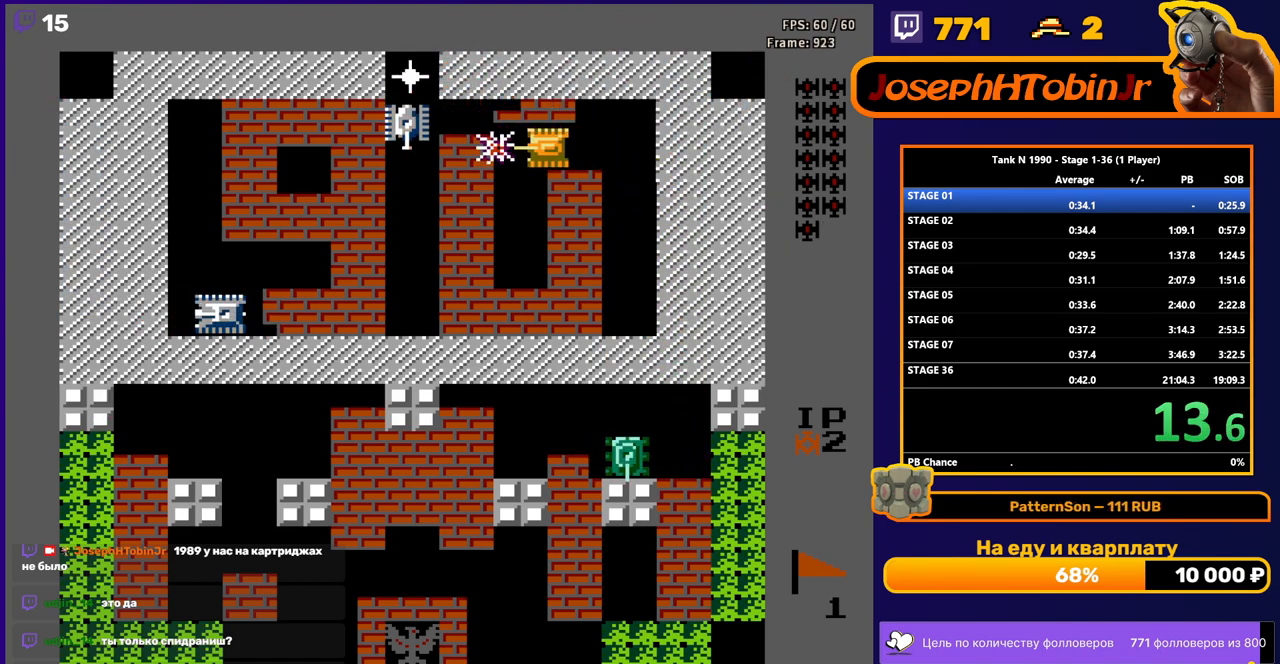
{"buttons": ["DPAD_UP"], "events": [[33, "B", "up"], [117, "DPAD_UP", "down"], [133, "DPAD_LEFT", "up"], [183, "B", "down"], [467, "B", "up"]]}
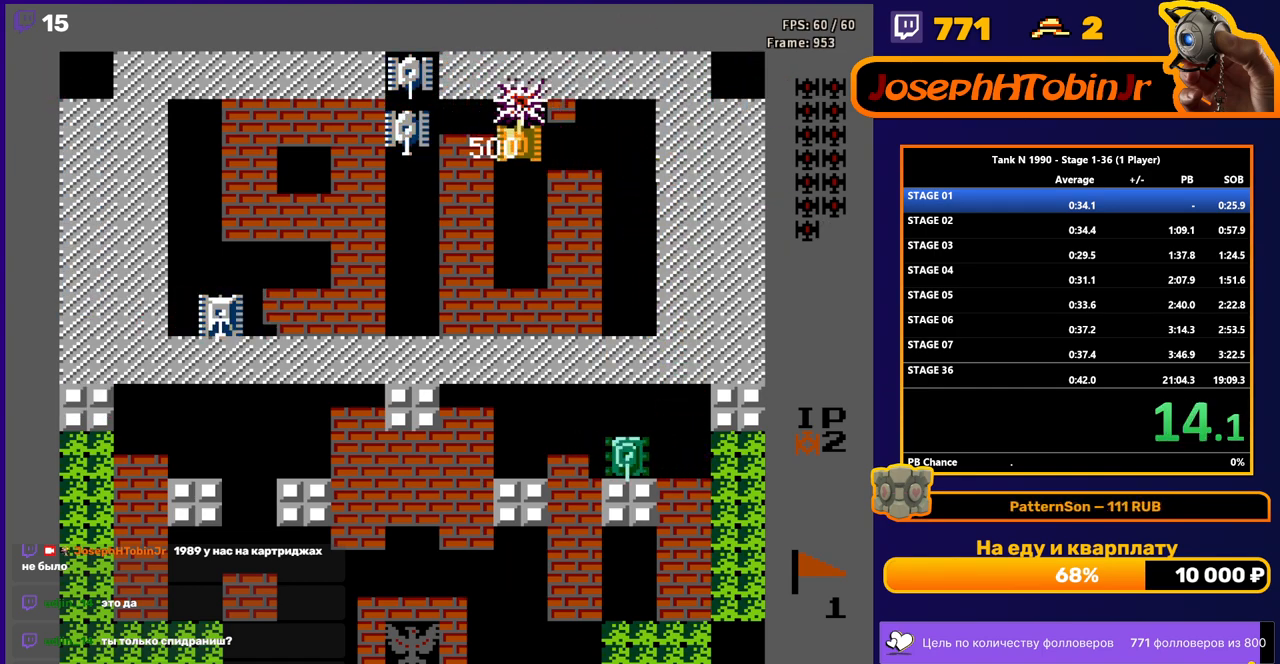
{"buttons": ["DPAD_UP"], "events": [[183, "DPAD_LEFT", "down"], [200, "DPAD_UP", "up"], [233, "B", "down"], [400, "B", "up"], [433, "DPAD_LEFT", "up"], [433, "DPAD_UP", "down"]]}
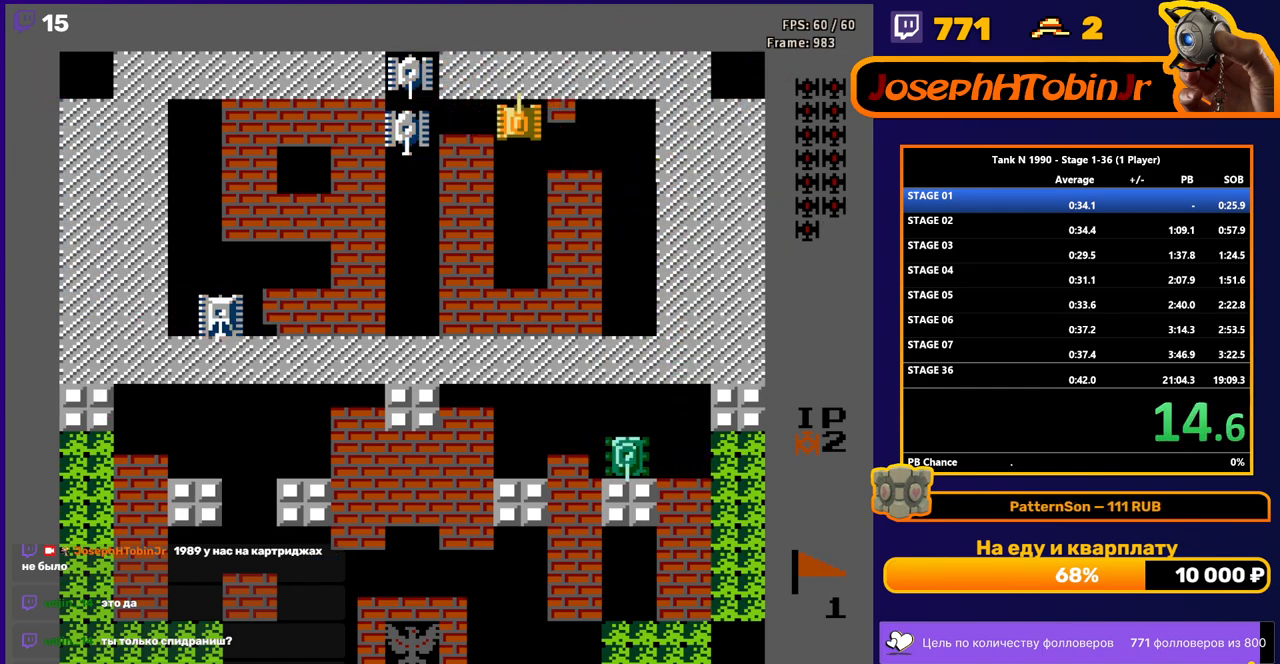
{"buttons": ["DPAD_LEFT"], "events": [[83, "DPAD_LEFT", "down"], [100, "DPAD_UP", "up"], [133, "B", "down"], [300, "DPAD_LEFT", "up"], [300, "DPAD_UP", "down"], [317, "B", "up"], [400, "DPAD_LEFT", "down"], [417, "DPAD_UP", "up"]]}
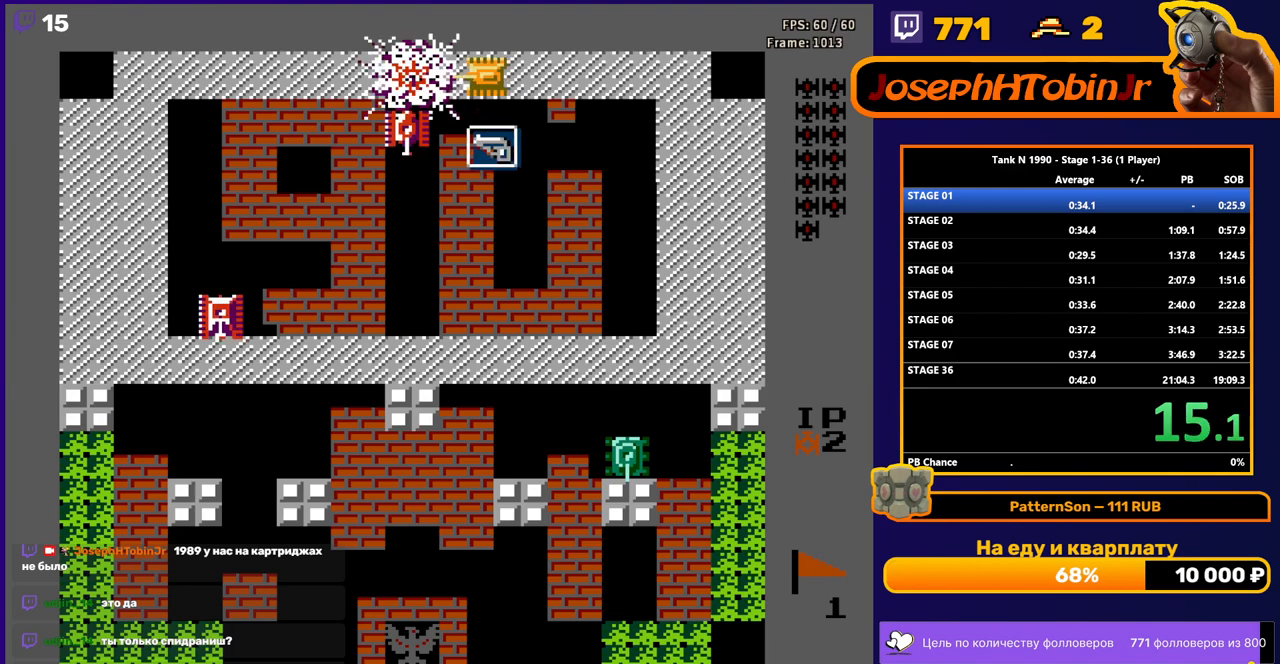
{"buttons": ["DPAD_DOWN"], "events": [[50, "DPAD_LEFT", "up"], [67, "DPAD_DOWN", "down"], [217, "B", "down"], [467, "B", "up"]]}
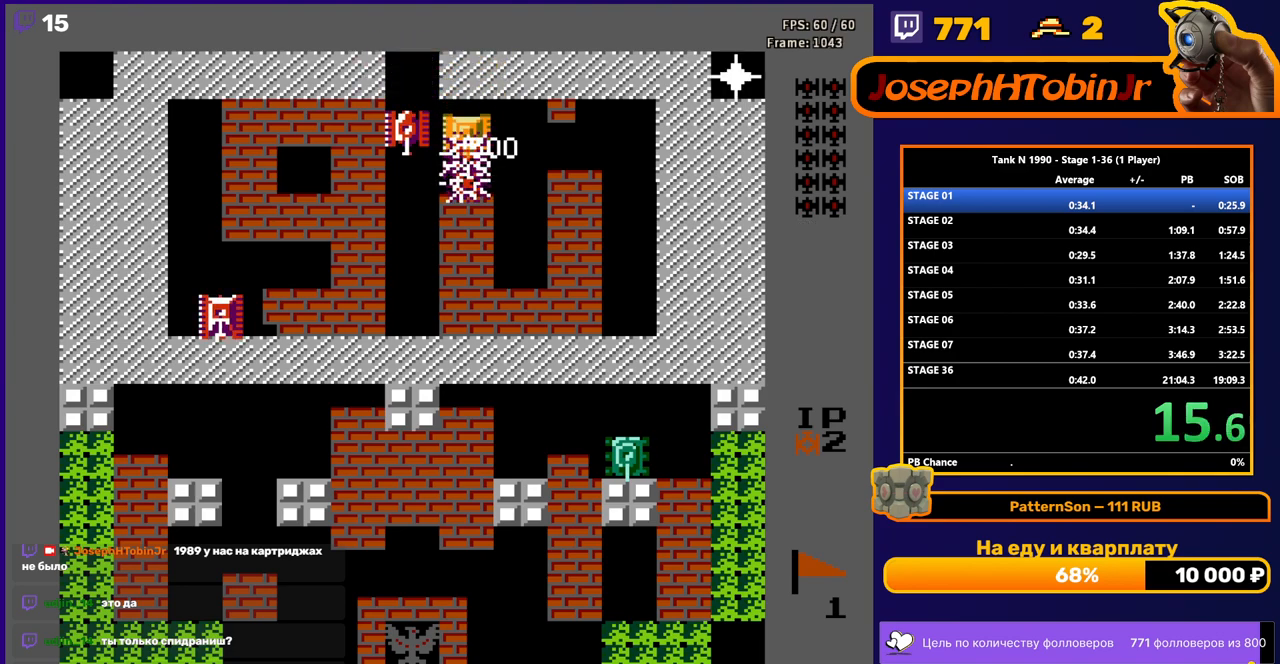
{"buttons": ["DPAD_UP"], "events": [[50, "DPAD_DOWN", "up"], [50, "DPAD_LEFT", "down"], [67, "B", "down"], [317, "DPAD_LEFT", "up"], [450, "DPAD_UP", "down"], [467, "B", "up"]]}
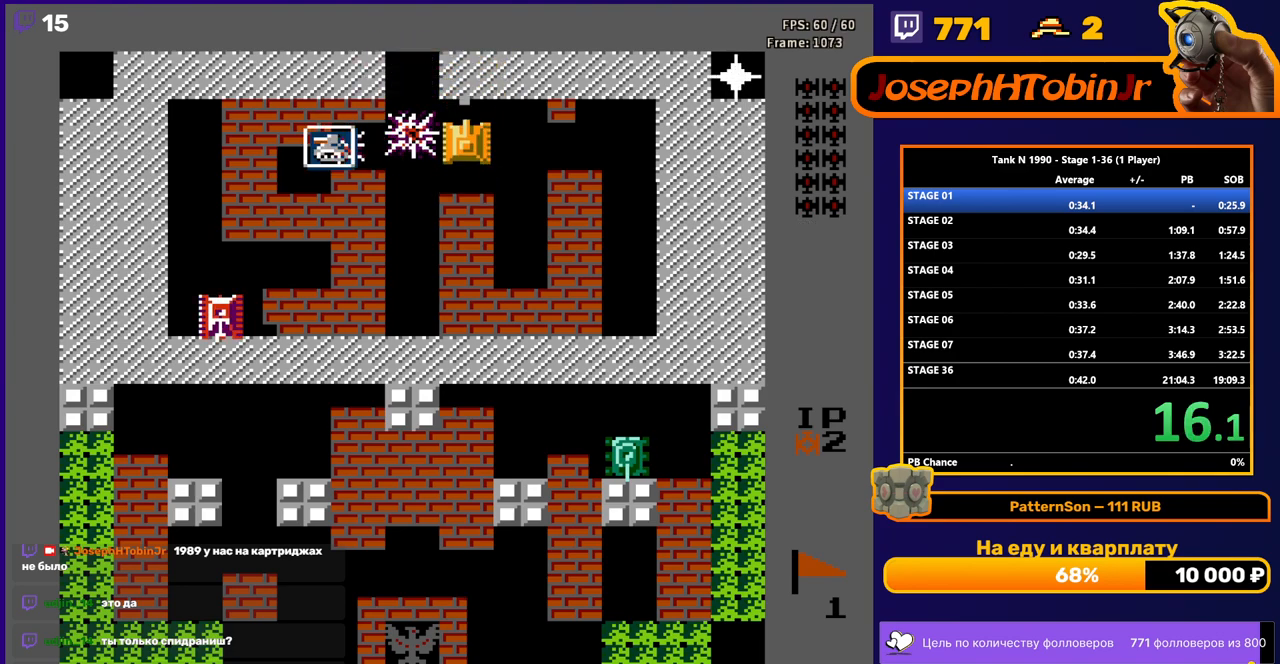
{"buttons": ["B", "DPAD_RIGHT"], "events": [[283, "B", "down"], [283, "DPAD_RIGHT", "down"], [300, "DPAD_UP", "up"]]}
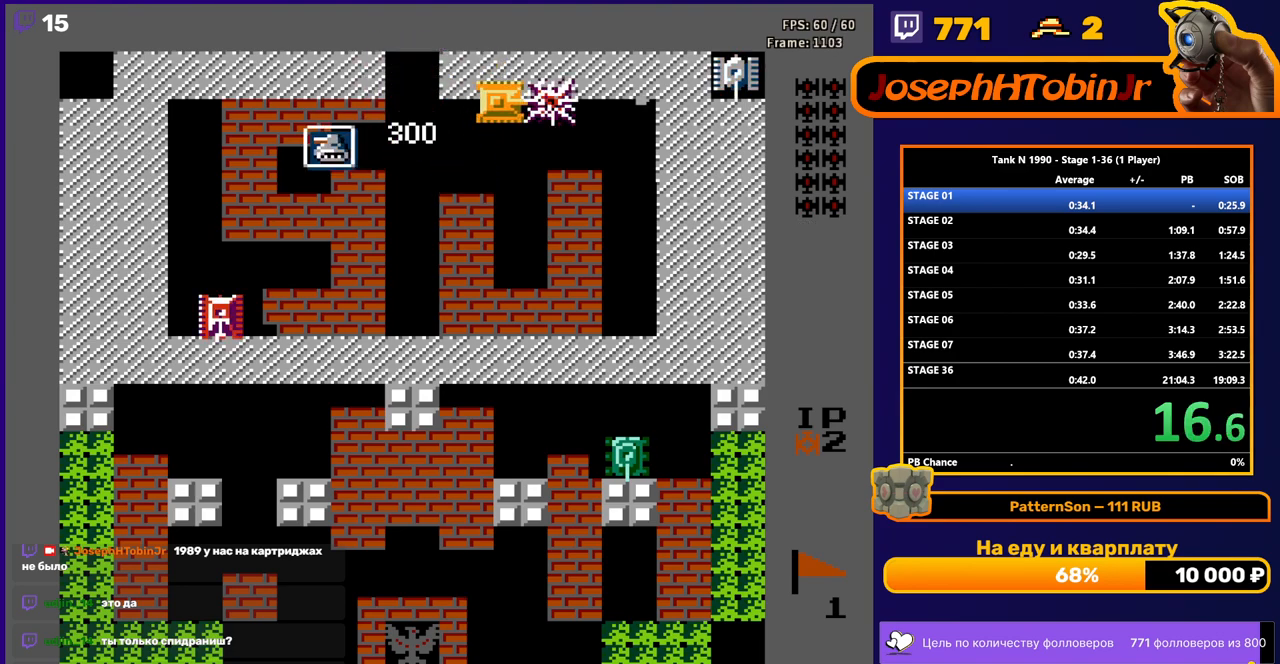
{"buttons": ["DPAD_RIGHT"], "events": [[467, "B", "up"]]}
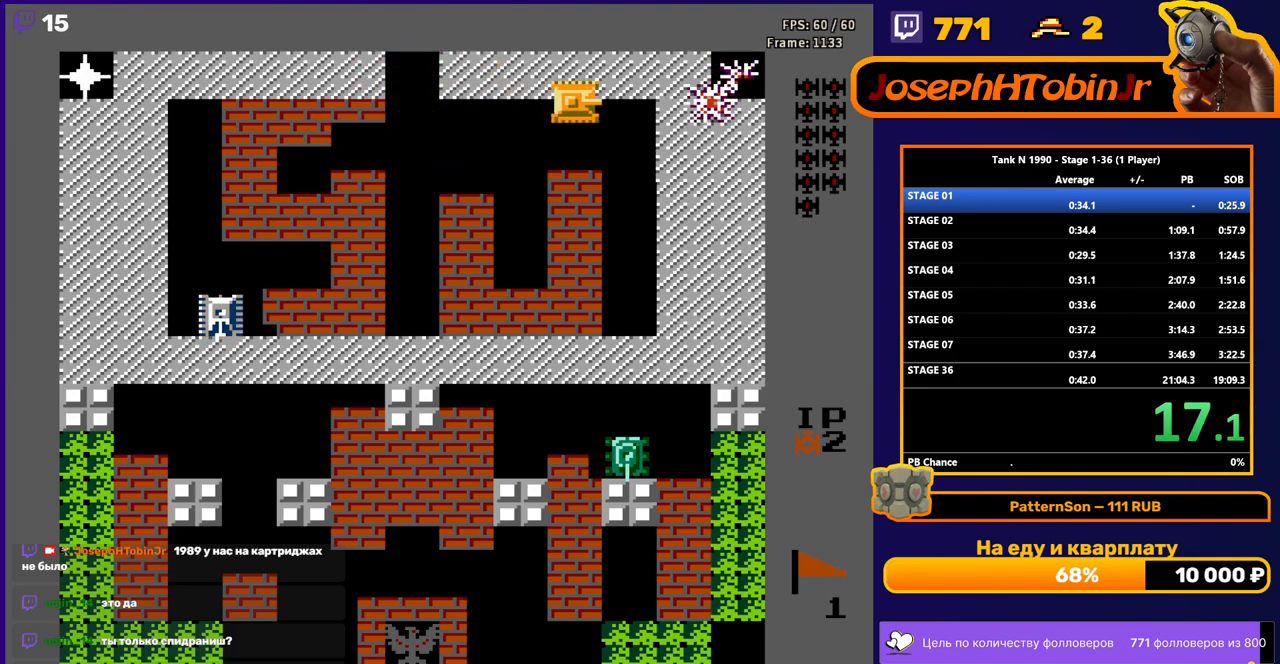
{"buttons": ["B", "DPAD_UP"], "events": [[350, "DPAD_DOWN", "down"], [350, "DPAD_RIGHT", "up"], [417, "B", "down"], [483, "DPAD_DOWN", "up"], [483, "DPAD_UP", "down"]]}
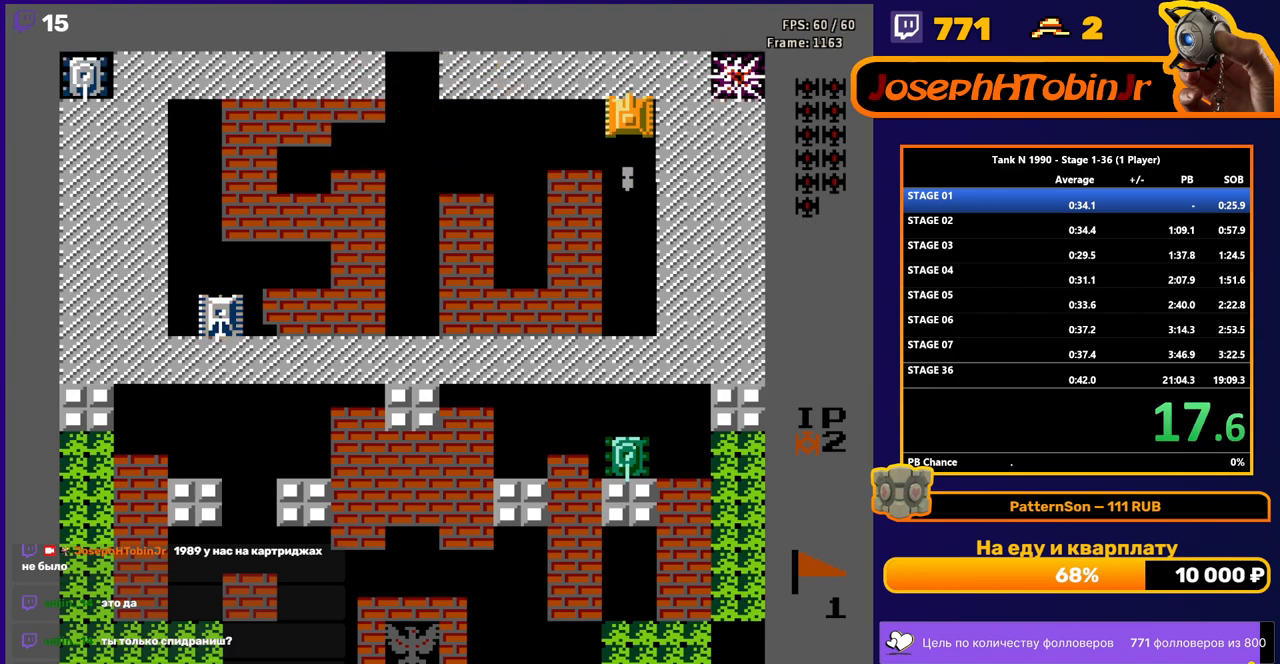
{"buttons": ["B", "DPAD_LEFT"], "events": [[50, "B", "up"], [267, "DPAD_LEFT", "down"], [283, "DPAD_UP", "up"], [333, "B", "down"]]}
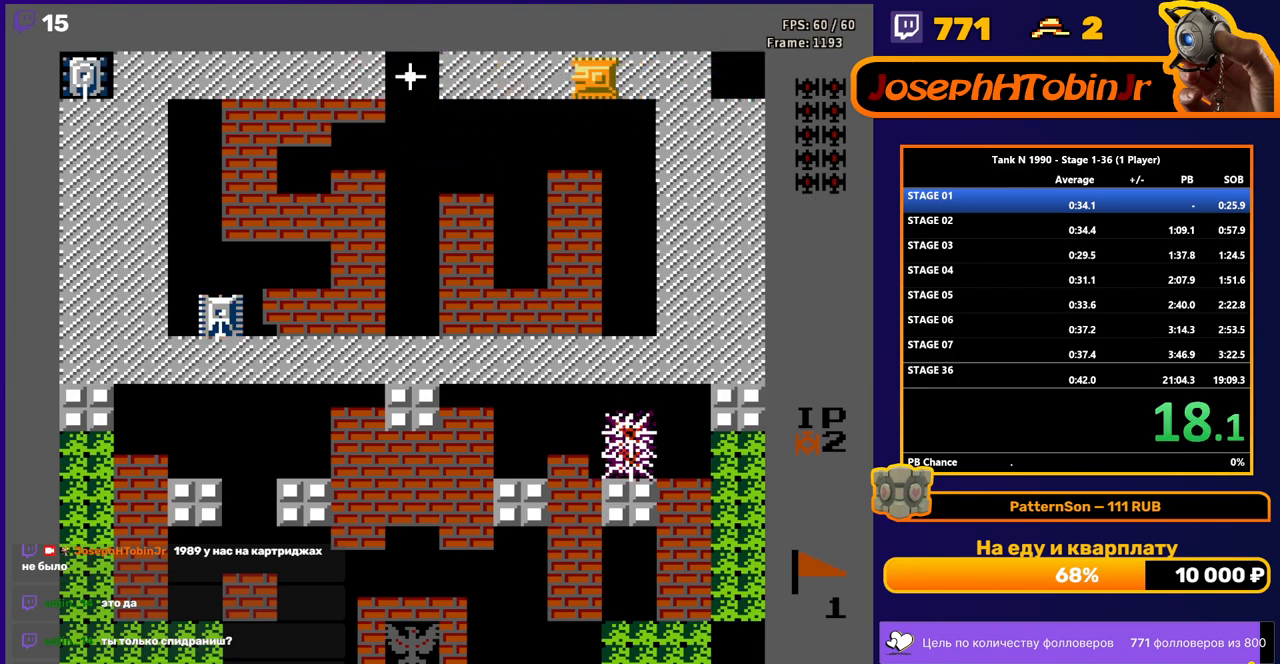
{"buttons": ["DPAD_LEFT"], "events": [[217, "B", "up"]]}
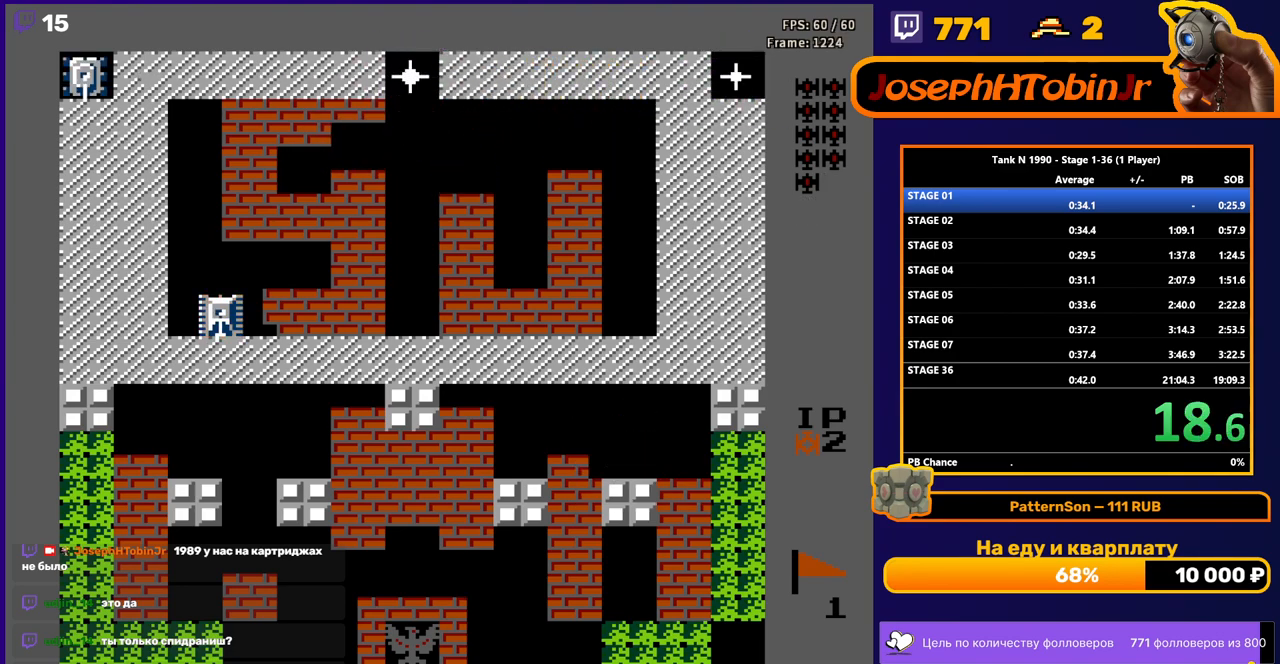
{"buttons": ["DPAD_LEFT"], "events": [[50, "B", "down"], [317, "B", "up"]]}
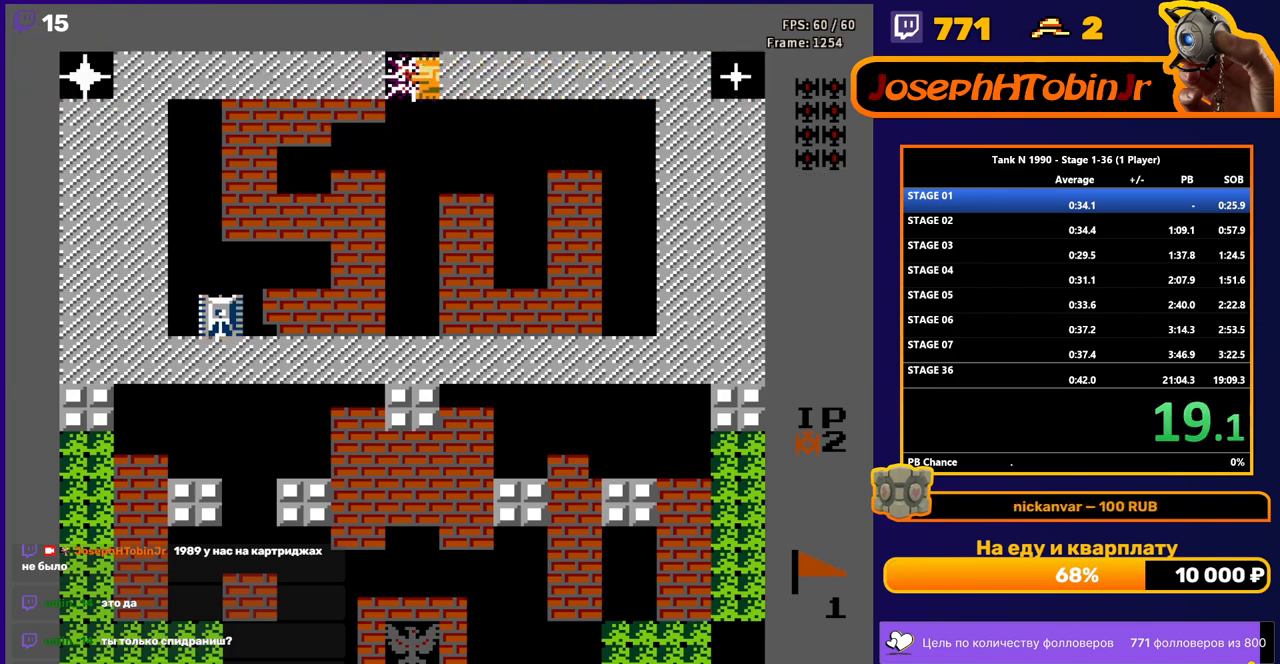
{"buttons": ["B", "DPAD_LEFT"], "events": [[350, "DPAD_LEFT", "up"], [350, "DPAD_RIGHT", "down"], [383, "B", "down"], [433, "DPAD_RIGHT", "up"], [500, "DPAD_LEFT", "down"]]}
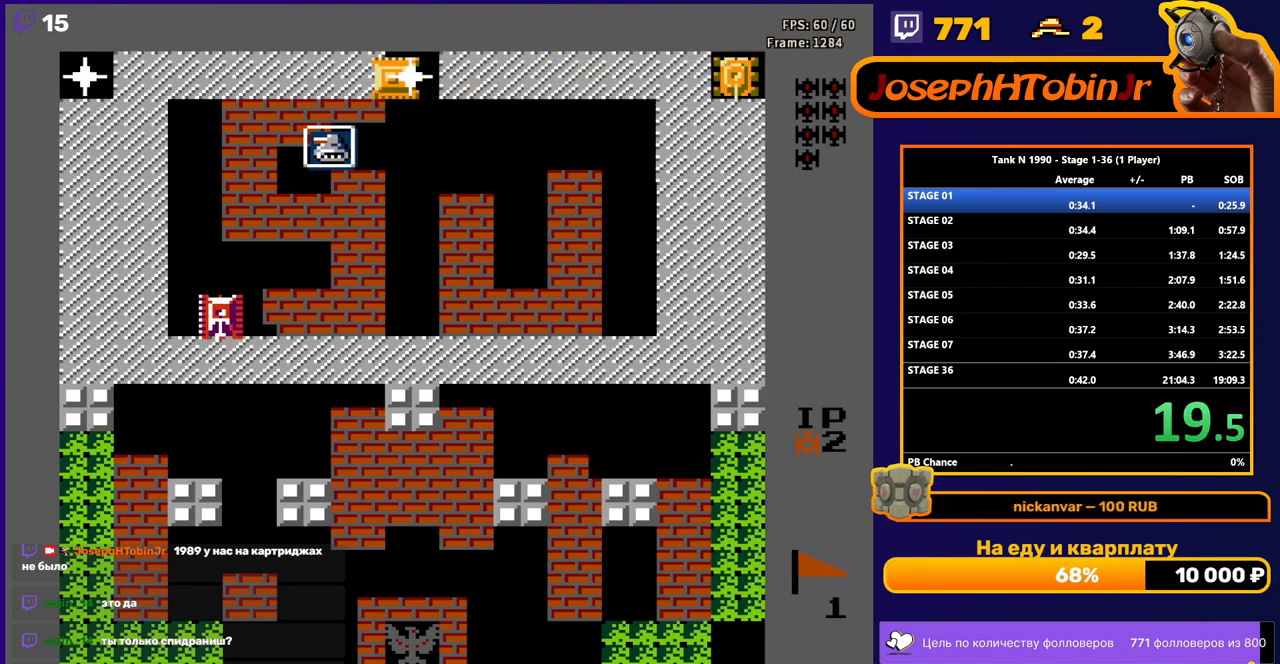
{"buttons": ["DPAD_LEFT"], "events": [[33, "B", "up"]]}